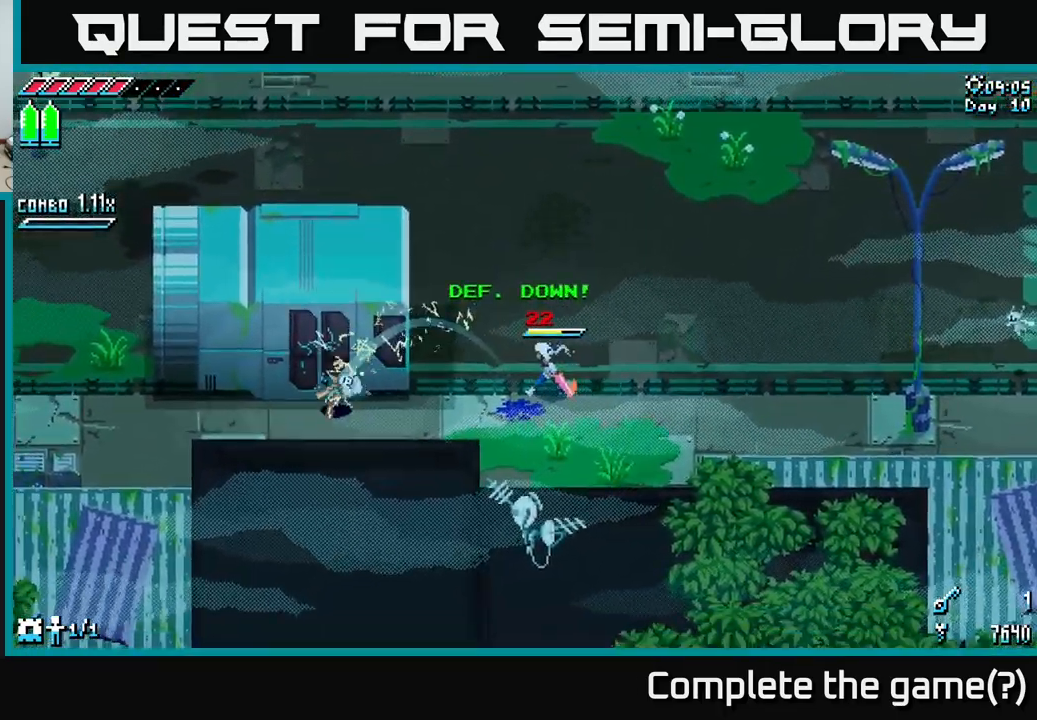
Gameplay with a controller (Xbox layout); each line is a JSON object with the inputs held at the frame after it. "events" lists button and stick changes between this image and that frame as [ms after this image, input, new state], when the widget could be followed in between.
{"buttons": ["X"], "left_stick": "left", "right_stick": "center", "events": [[67, "X", "down"], [100, "left_stick", "down-left"], [333, "left_stick", "left"]]}
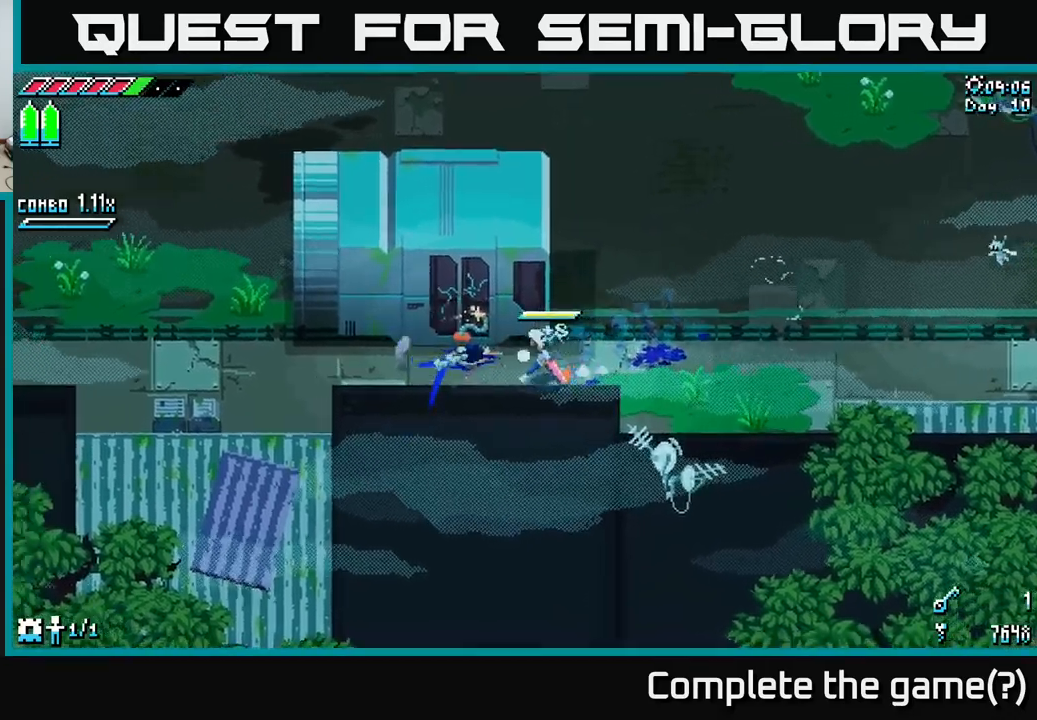
{"buttons": ["X"], "left_stick": "left", "right_stick": "center", "events": []}
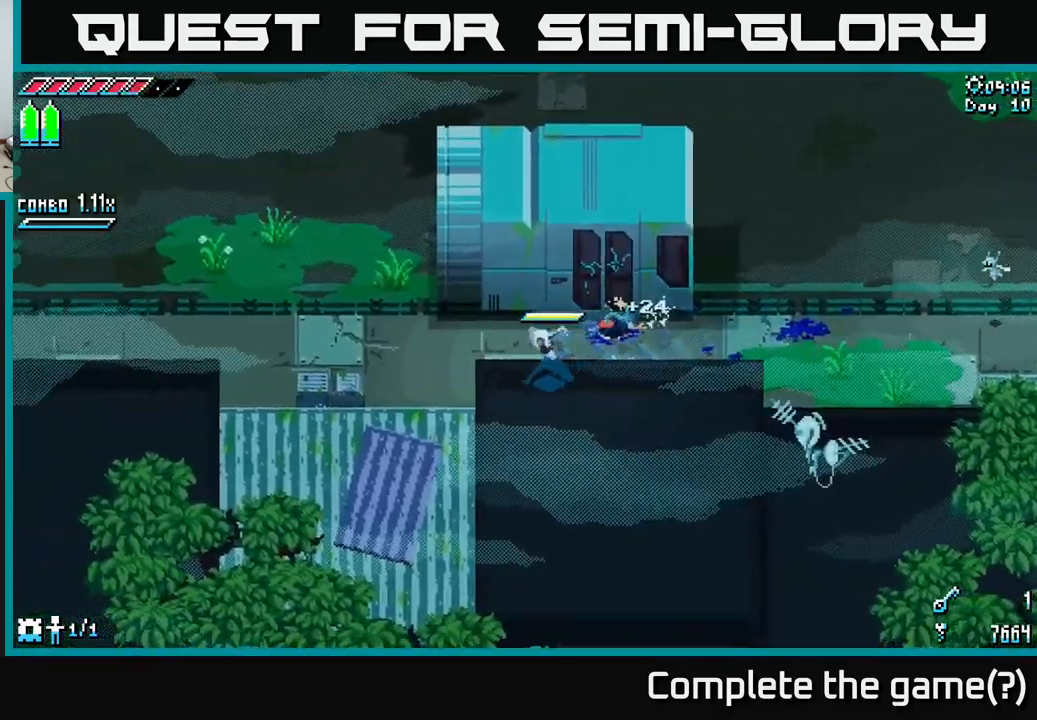
{"buttons": [], "left_stick": "left", "right_stick": "center", "events": [[383, "R2", "down"], [467, "R2", "up"], [467, "X", "up"]]}
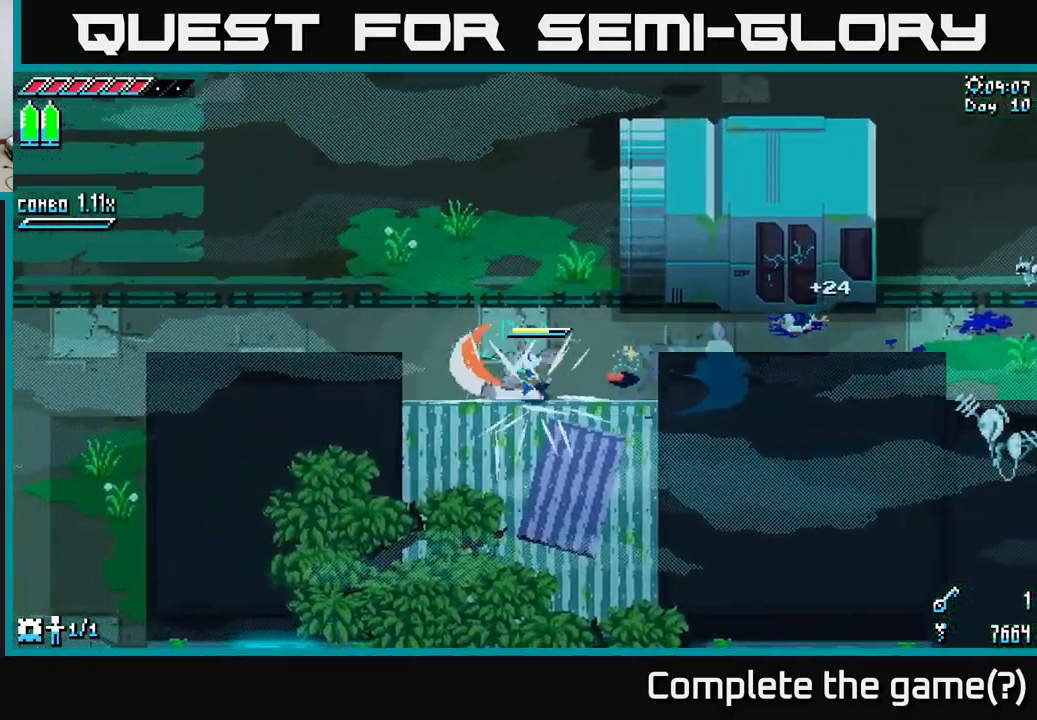
{"buttons": ["X"], "left_stick": "left", "right_stick": "center", "events": [[100, "left_stick", "center"], [217, "left_stick", "left"], [450, "X", "down"]]}
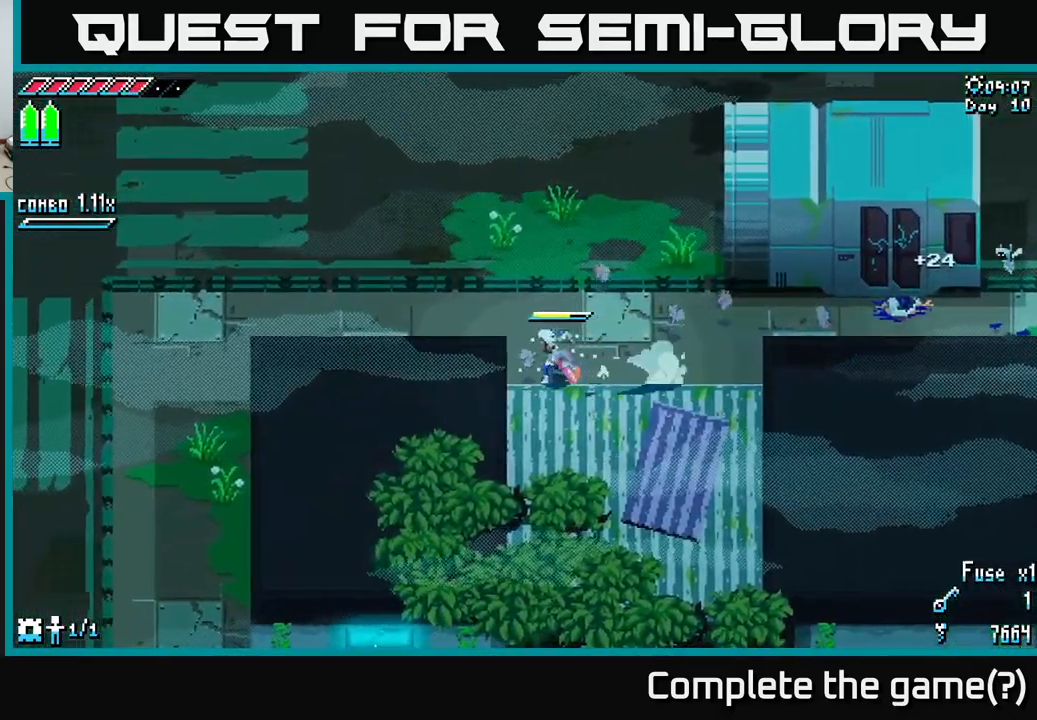
{"buttons": ["X"], "left_stick": "left", "right_stick": "center", "events": []}
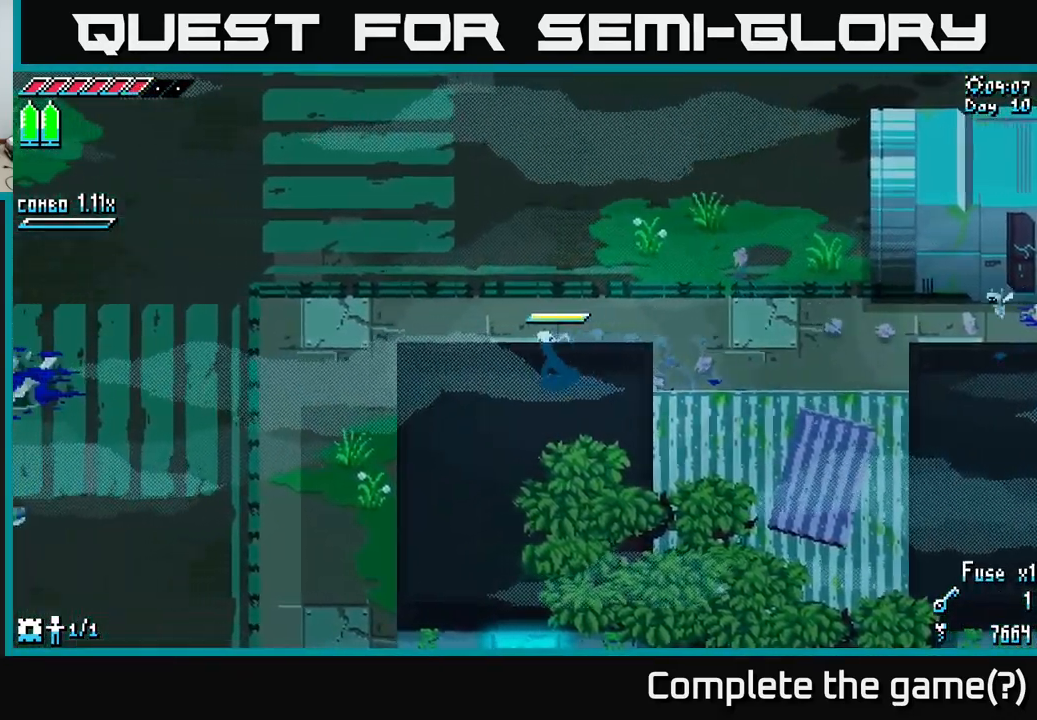
{"buttons": ["X"], "left_stick": "left", "right_stick": "center", "events": []}
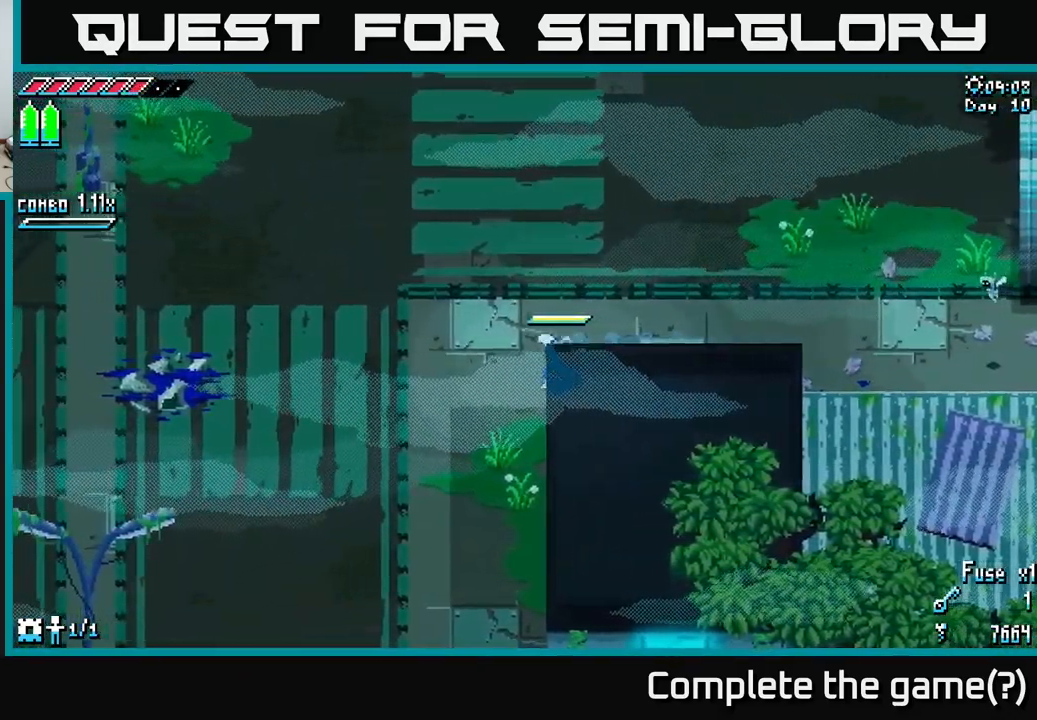
{"buttons": ["X"], "left_stick": "down", "right_stick": "center", "events": [[50, "left_stick", "down-left"], [233, "left_stick", "down"]]}
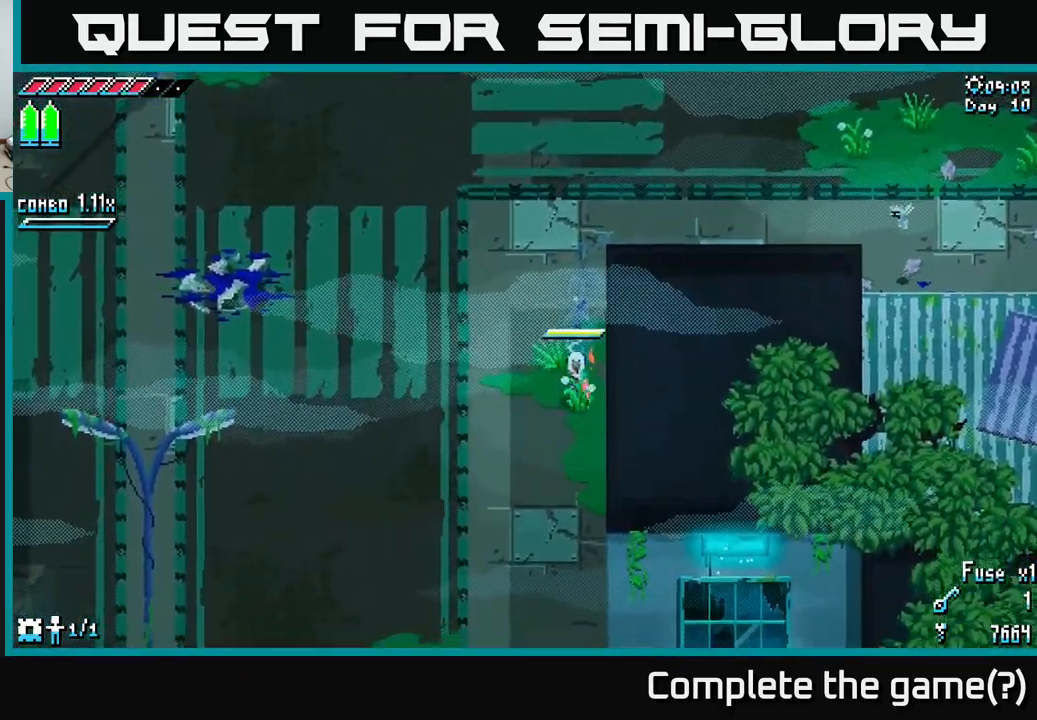
{"buttons": ["X"], "left_stick": "down", "right_stick": "center", "events": []}
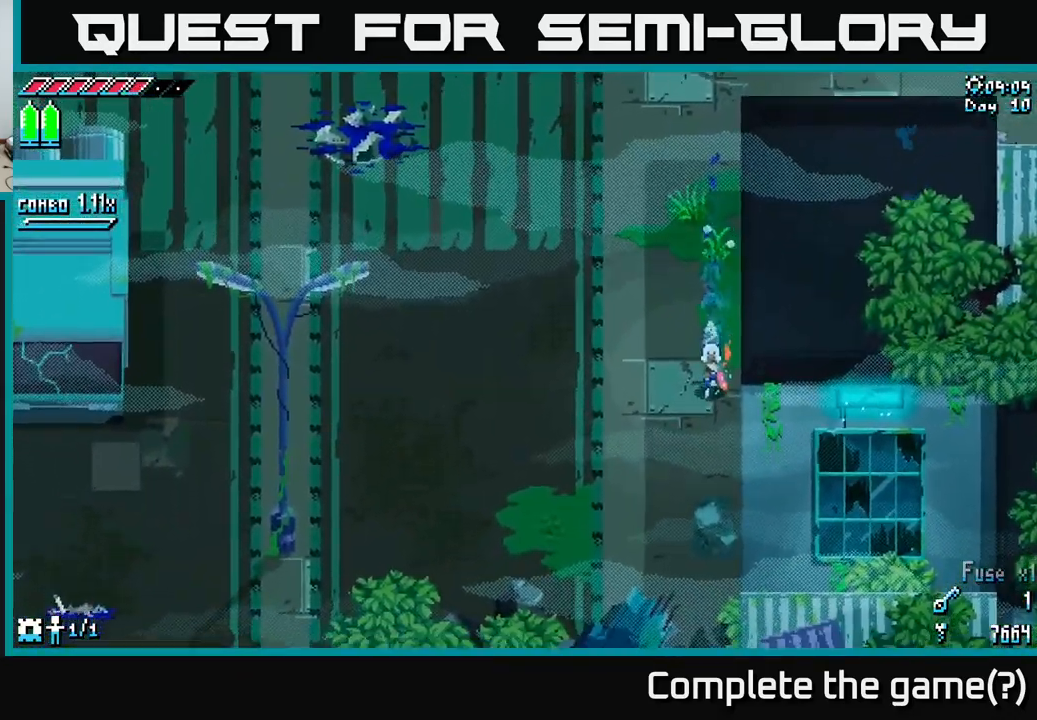
{"buttons": ["X"], "left_stick": "down-left", "right_stick": "center", "events": [[450, "left_stick", "down-left"]]}
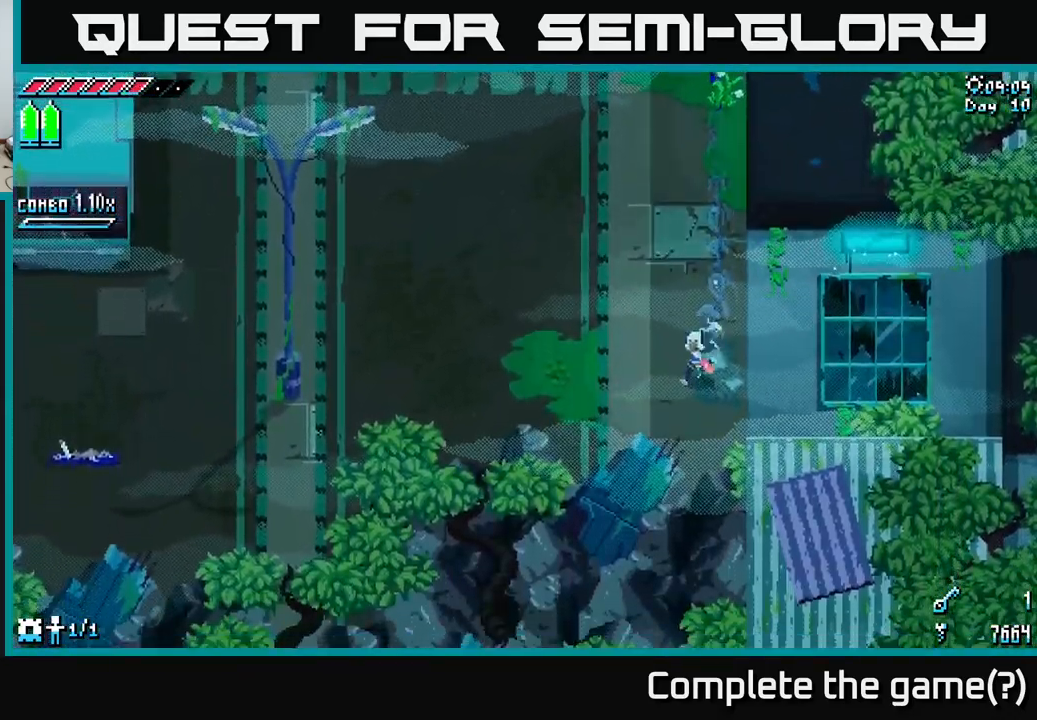
{"buttons": ["X"], "left_stick": "up", "right_stick": "center", "events": [[283, "left_stick", "left"], [483, "left_stick", "up"]]}
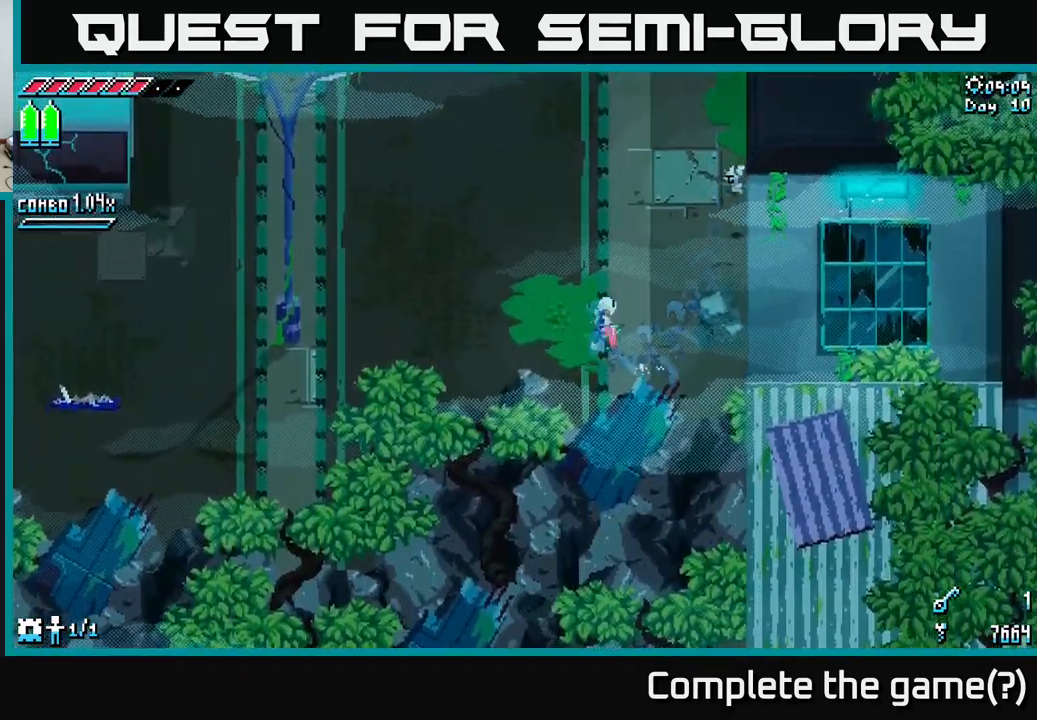
{"buttons": [], "left_stick": "center", "right_stick": "center", "events": [[33, "X", "up"], [83, "left_stick", "center"], [217, "SELECT", "down"], [317, "SELECT", "up"]]}
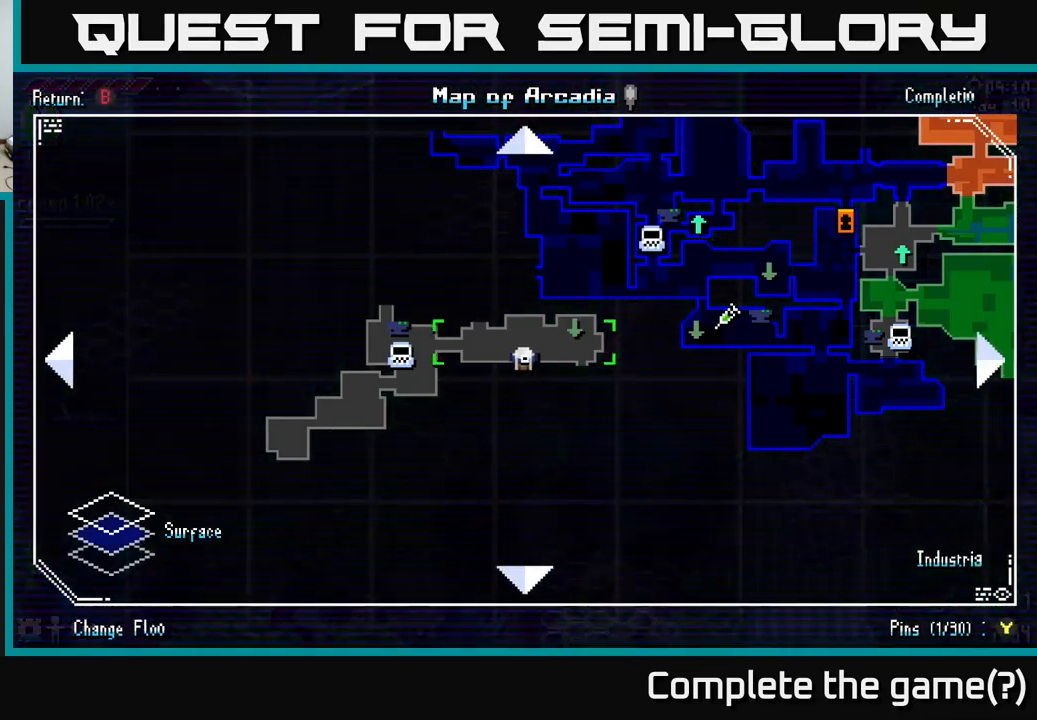
{"buttons": [], "left_stick": "center", "right_stick": "center", "events": [[367, "SELECT", "down"], [467, "SELECT", "up"]]}
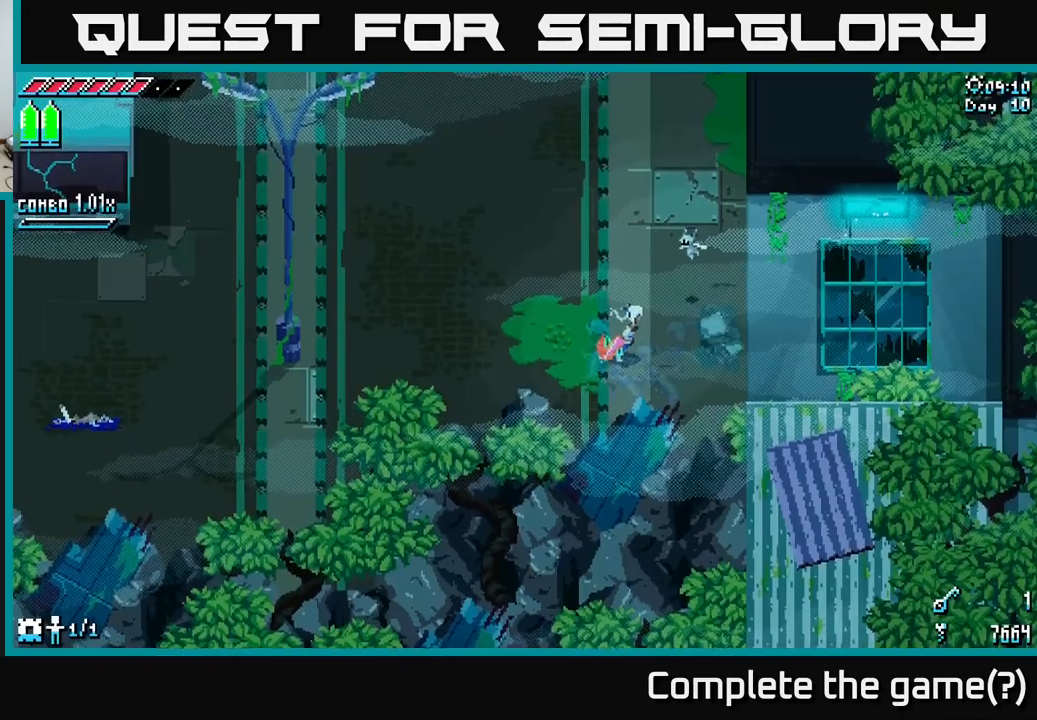
{"buttons": ["X"], "left_stick": "up-left", "right_stick": "center", "events": [[67, "X", "down"], [100, "left_stick", "up-left"]]}
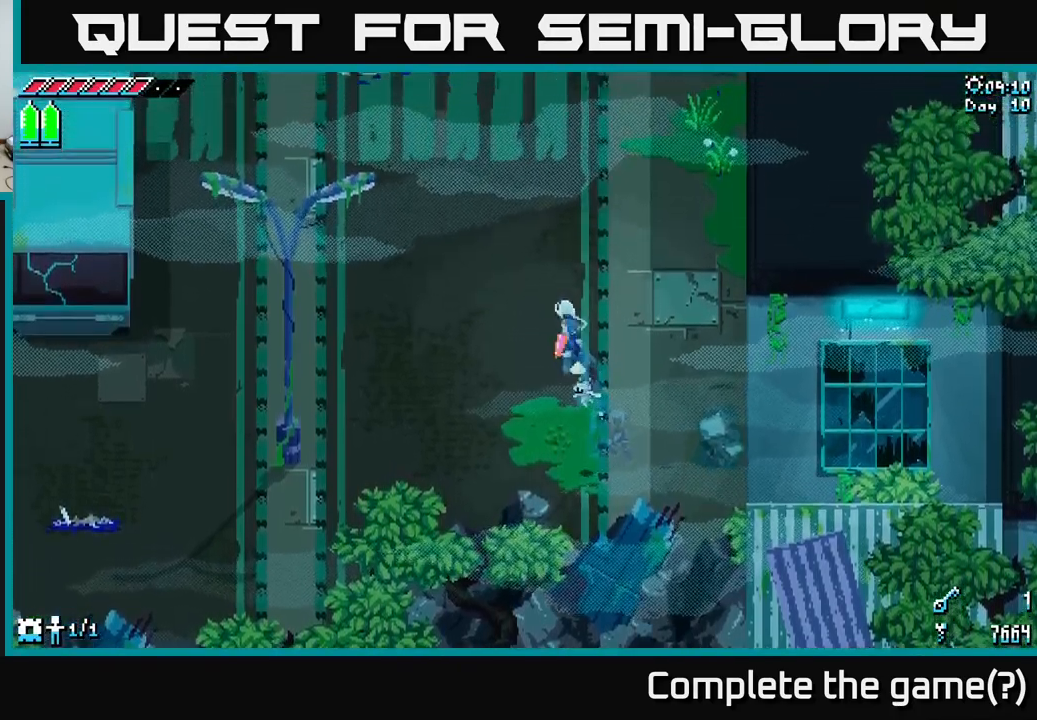
{"buttons": ["X"], "left_stick": "up-left", "right_stick": "center", "events": [[84, "A", "down"], [284, "A", "up"]]}
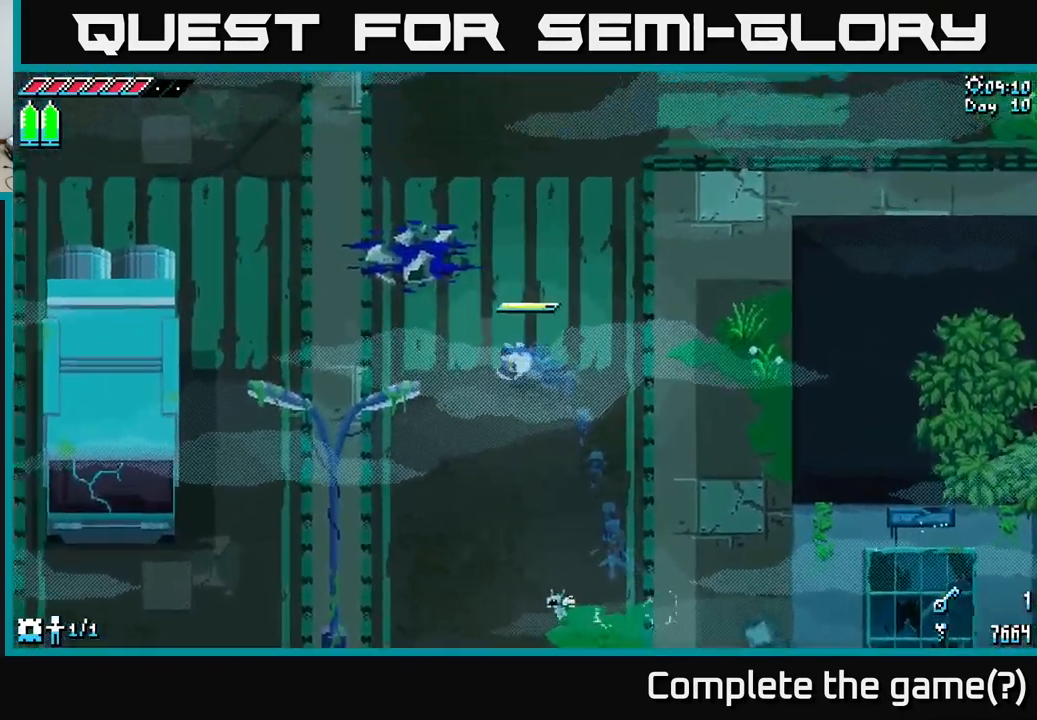
{"buttons": ["X"], "left_stick": "up-left", "right_stick": "center", "events": [[167, "A", "down"], [334, "A", "up"]]}
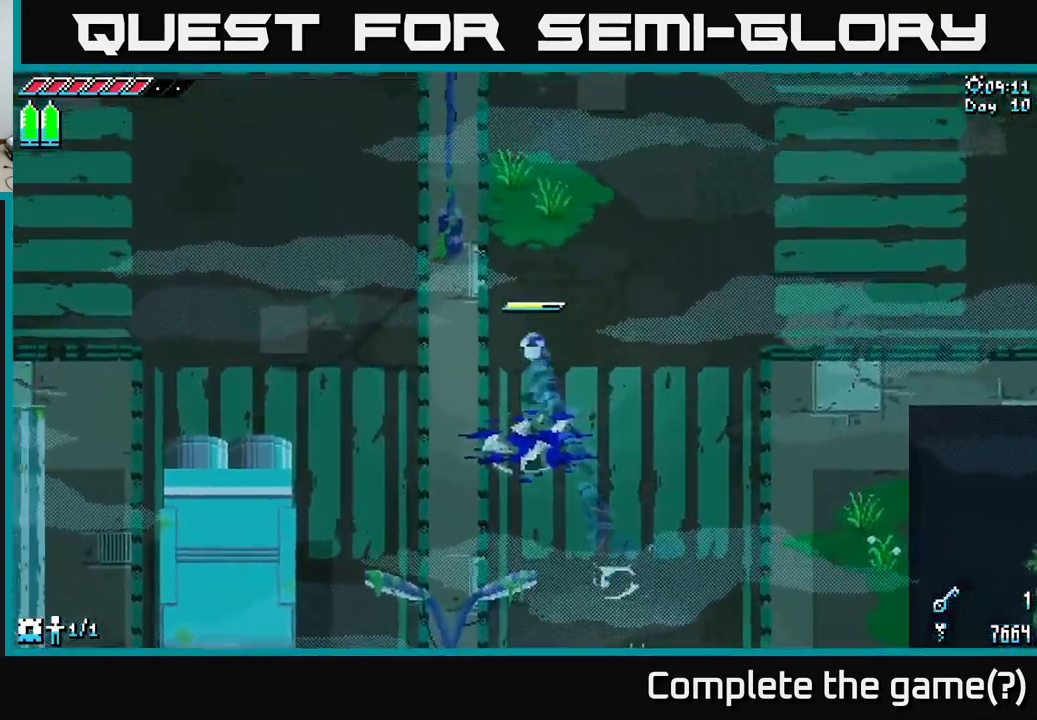
{"buttons": ["X"], "left_stick": "up-left", "right_stick": "center", "events": [[184, "A", "down"], [384, "A", "up"]]}
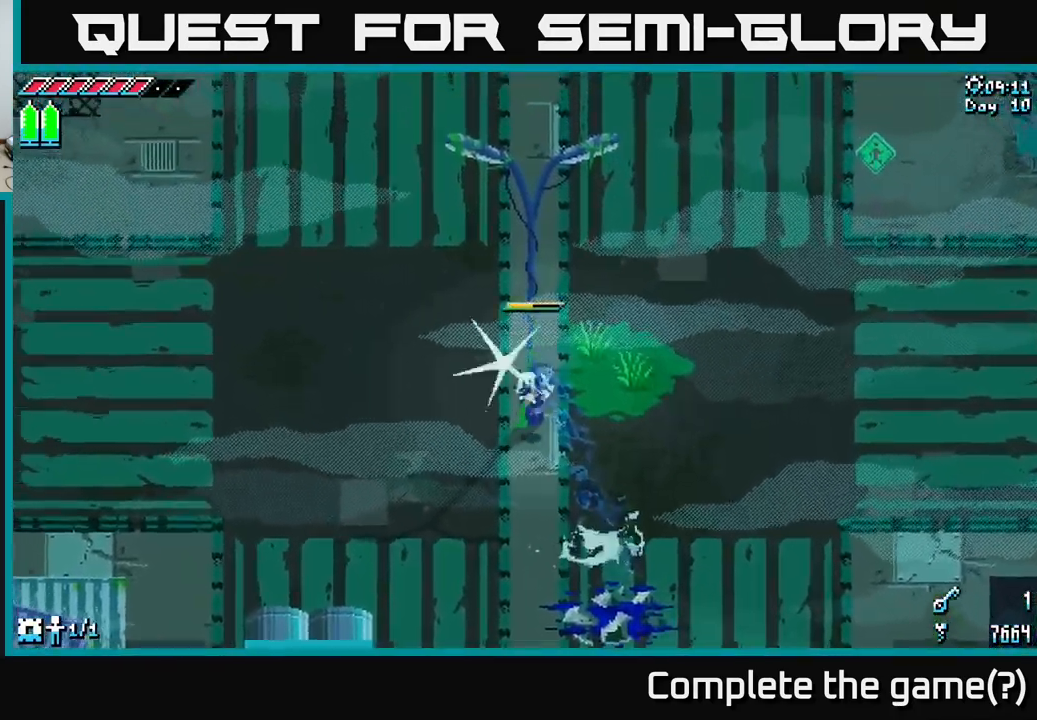
{"buttons": ["X"], "left_stick": "up-left", "right_stick": "center", "events": [[34, "A", "down"], [184, "A", "up"]]}
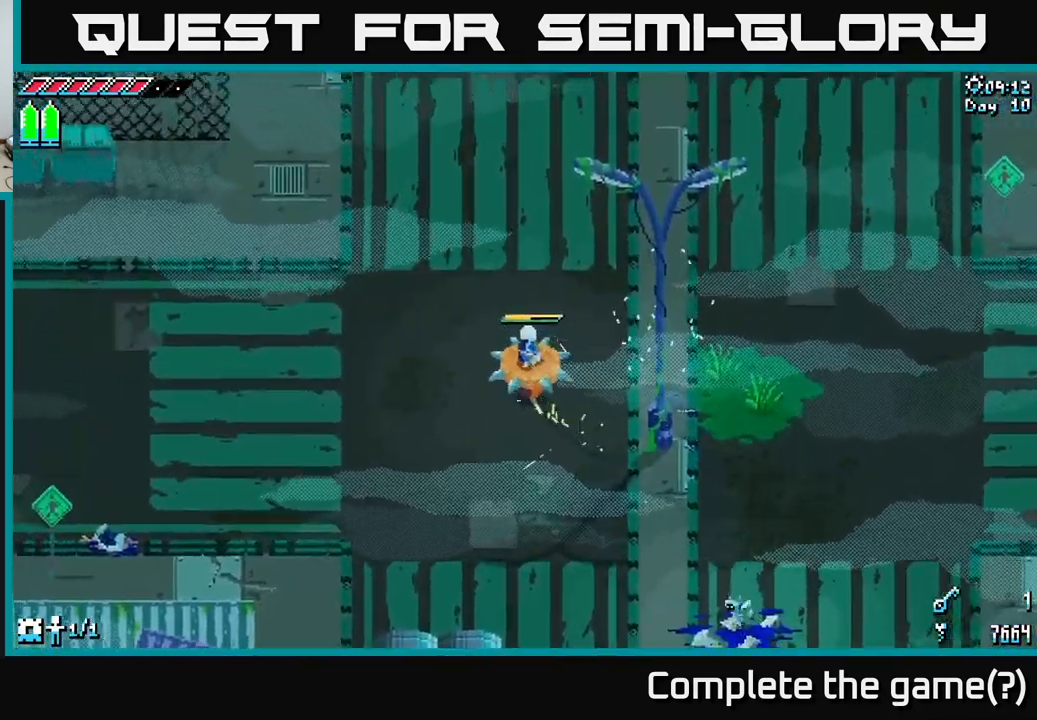
{"buttons": ["X"], "left_stick": "up", "right_stick": "center", "events": [[50, "left_stick", "up"]]}
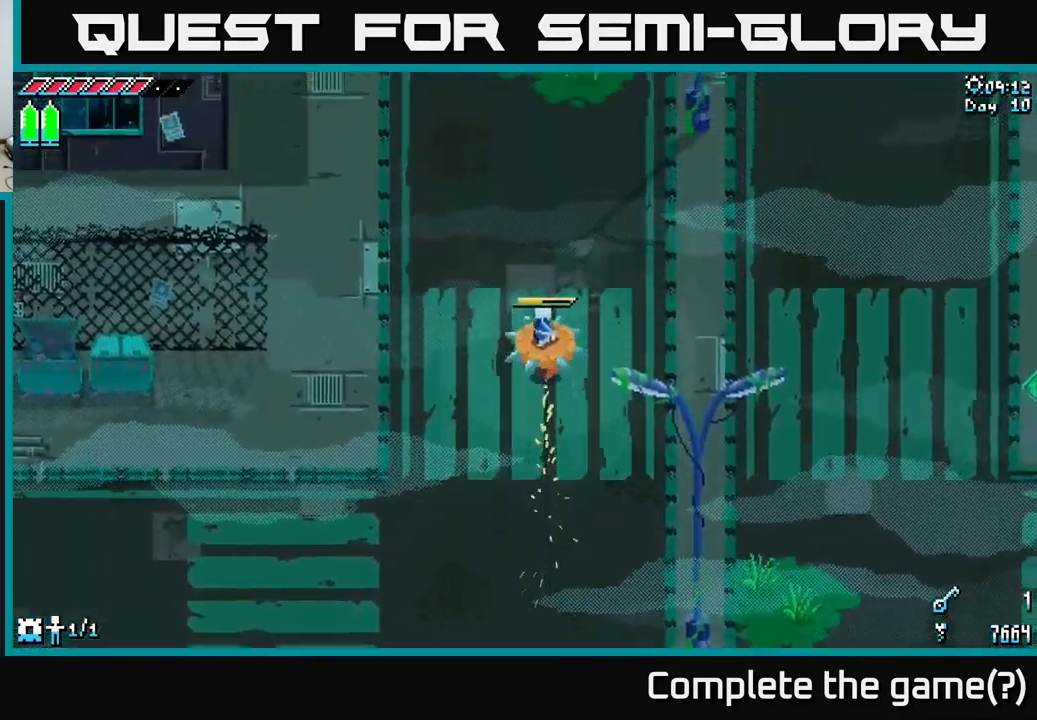
{"buttons": ["X"], "left_stick": "down-left", "right_stick": "center", "events": [[100, "A", "down"], [150, "left_stick", "down-left"], [267, "A", "up"]]}
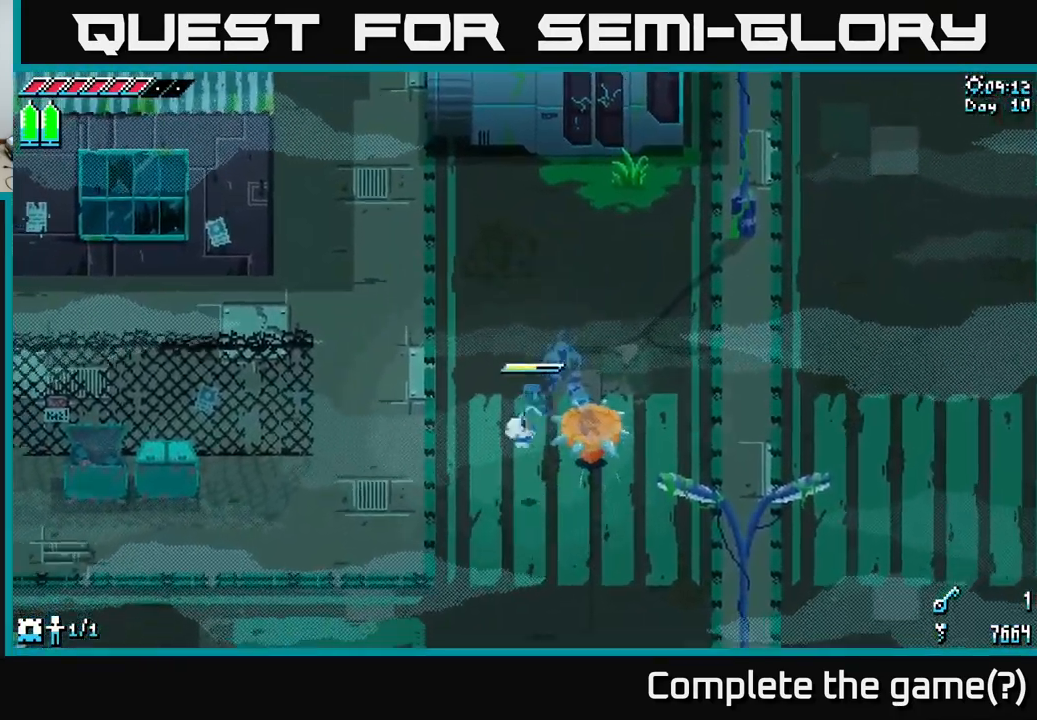
{"buttons": ["A", "X"], "left_stick": "down-left", "right_stick": "center", "events": [[350, "A", "down"]]}
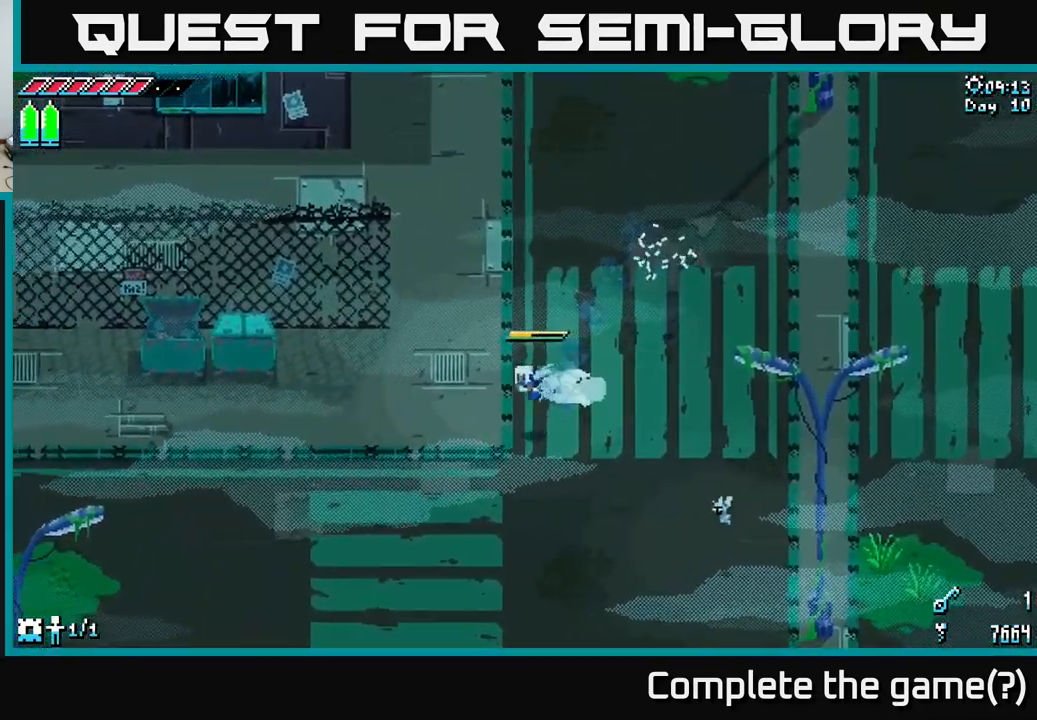
{"buttons": ["X"], "left_stick": "down-left", "right_stick": "center", "events": [[34, "A", "up"], [234, "A", "down"], [367, "A", "up"]]}
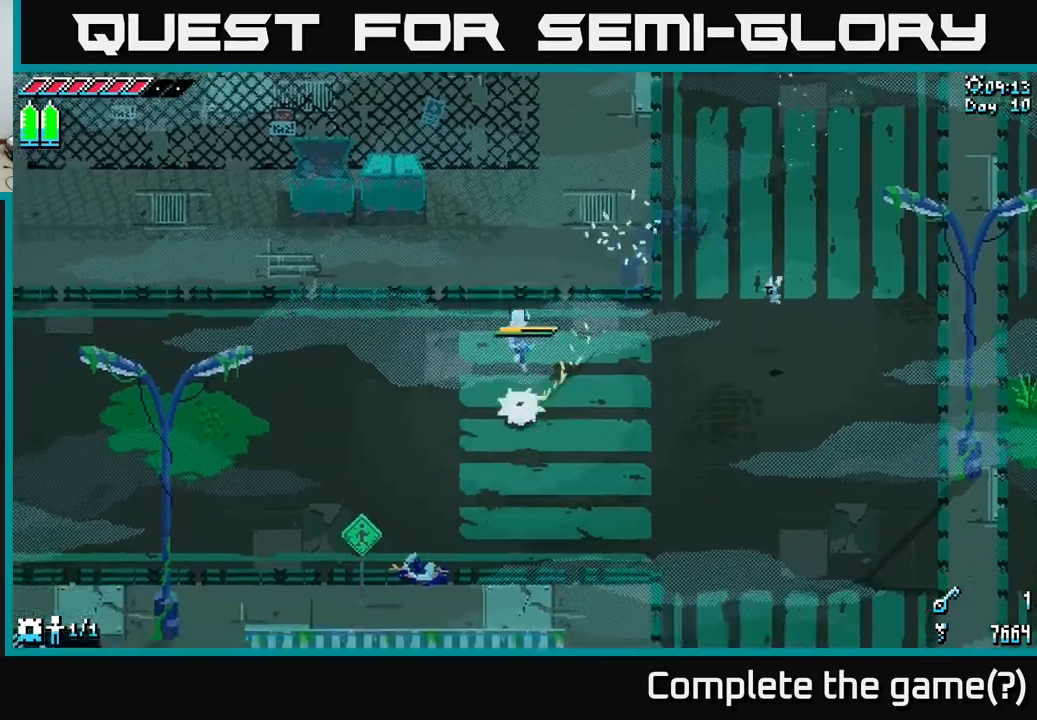
{"buttons": ["A", "X"], "left_stick": "left", "right_stick": "center", "events": [[467, "A", "down"], [467, "left_stick", "left"]]}
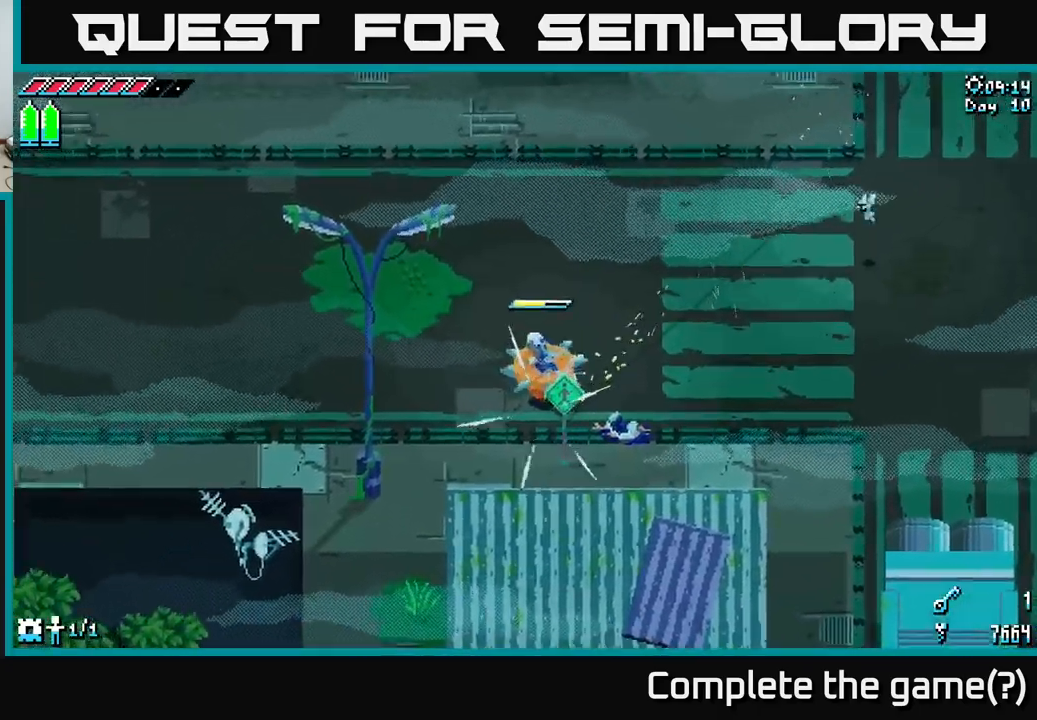
{"buttons": ["X"], "left_stick": "up", "right_stick": "center", "events": [[17, "left_stick", "up-left"], [33, "X", "up"], [117, "X", "down"], [183, "A", "up"], [433, "left_stick", "up"]]}
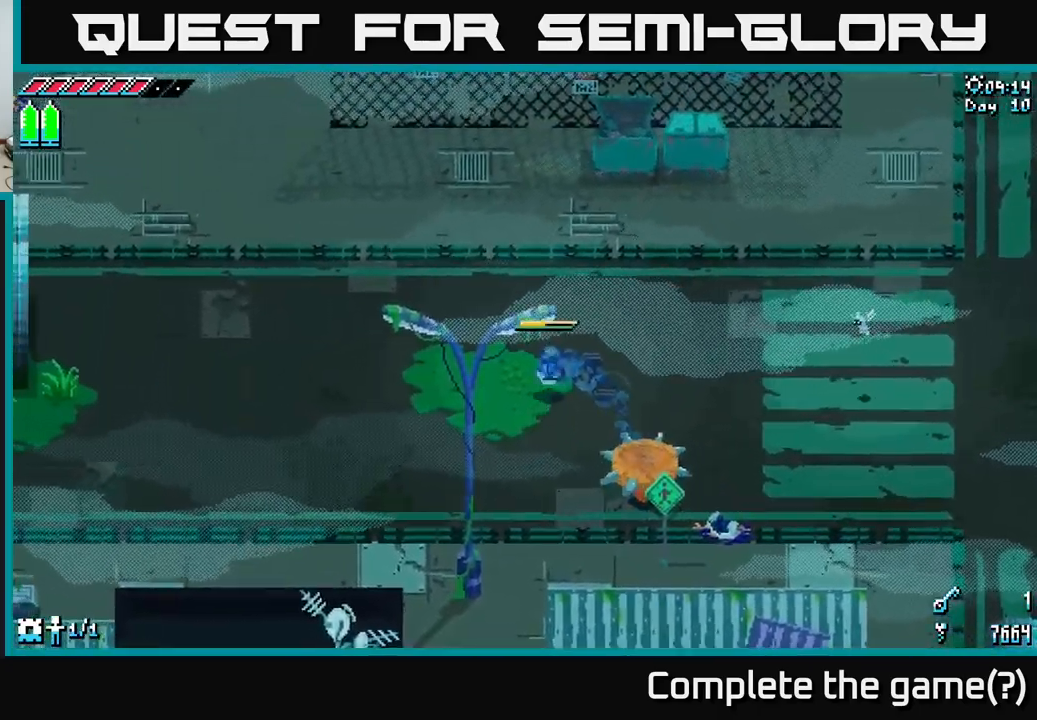
{"buttons": ["X"], "left_stick": "up-left", "right_stick": "center", "events": [[267, "X", "up"], [433, "left_stick", "up-left"], [483, "X", "down"]]}
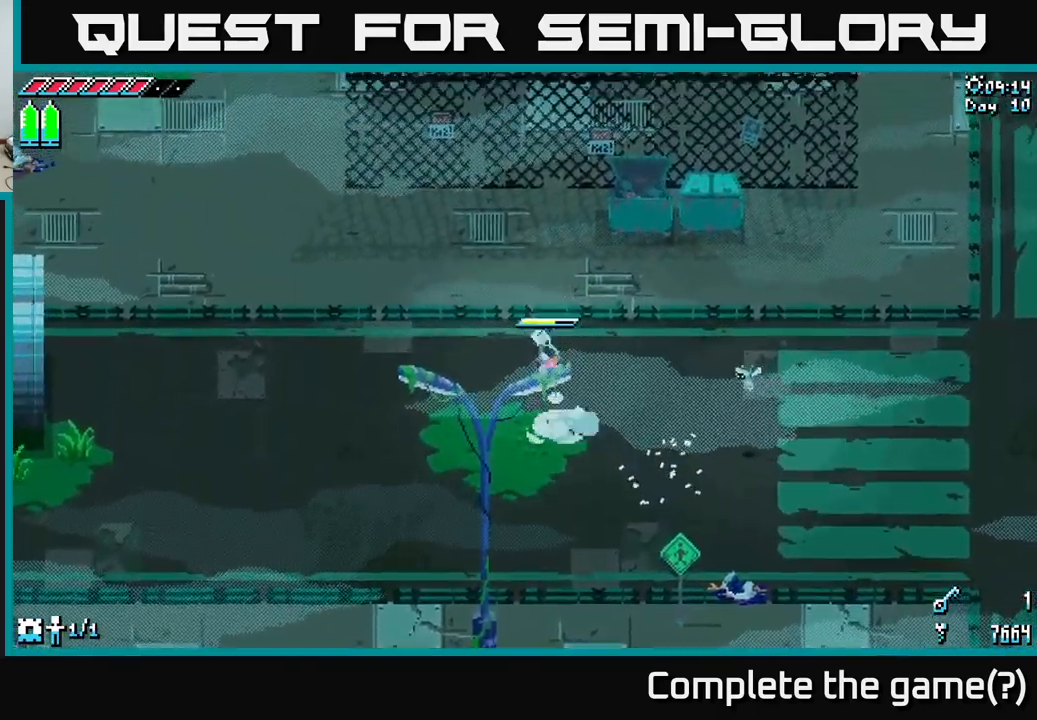
{"buttons": ["X"], "left_stick": "up-left", "right_stick": "center", "events": []}
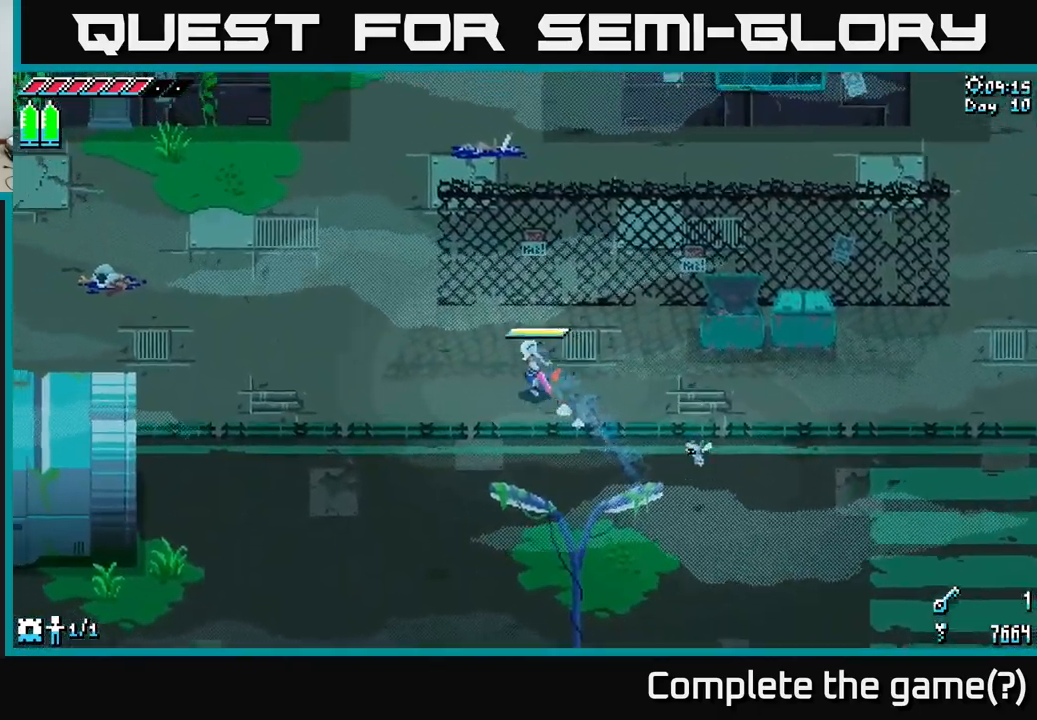
{"buttons": ["X"], "left_stick": "up-left", "right_stick": "center", "events": []}
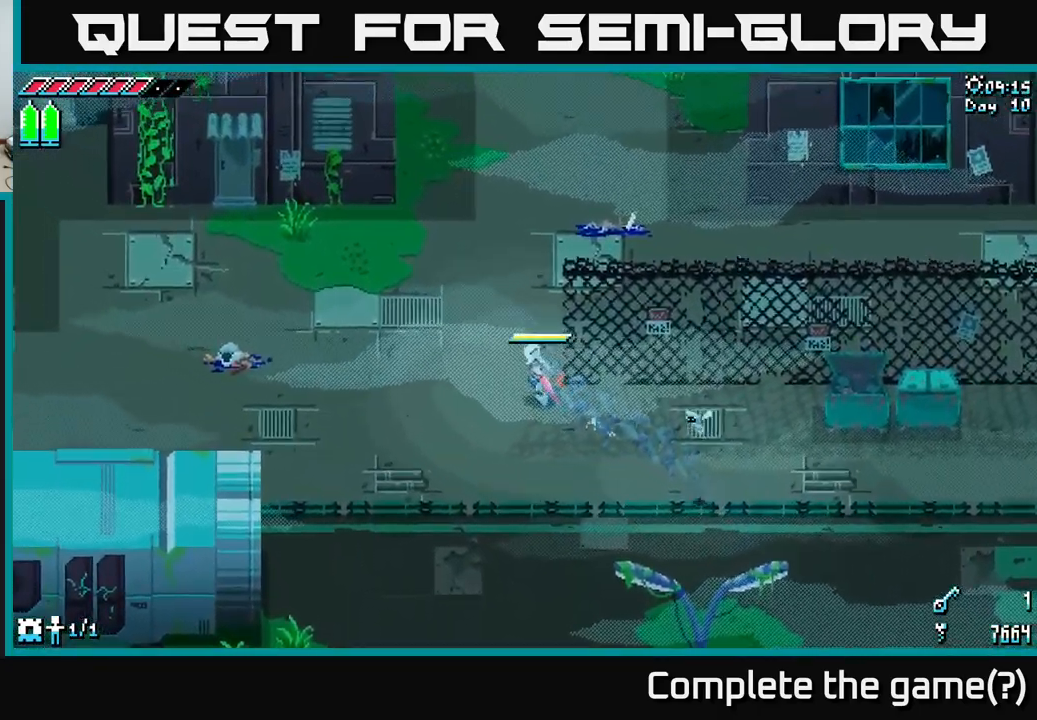
{"buttons": ["X"], "left_stick": "up", "right_stick": "center", "events": [[183, "left_stick", "up"], [233, "A", "down"], [383, "A", "up"]]}
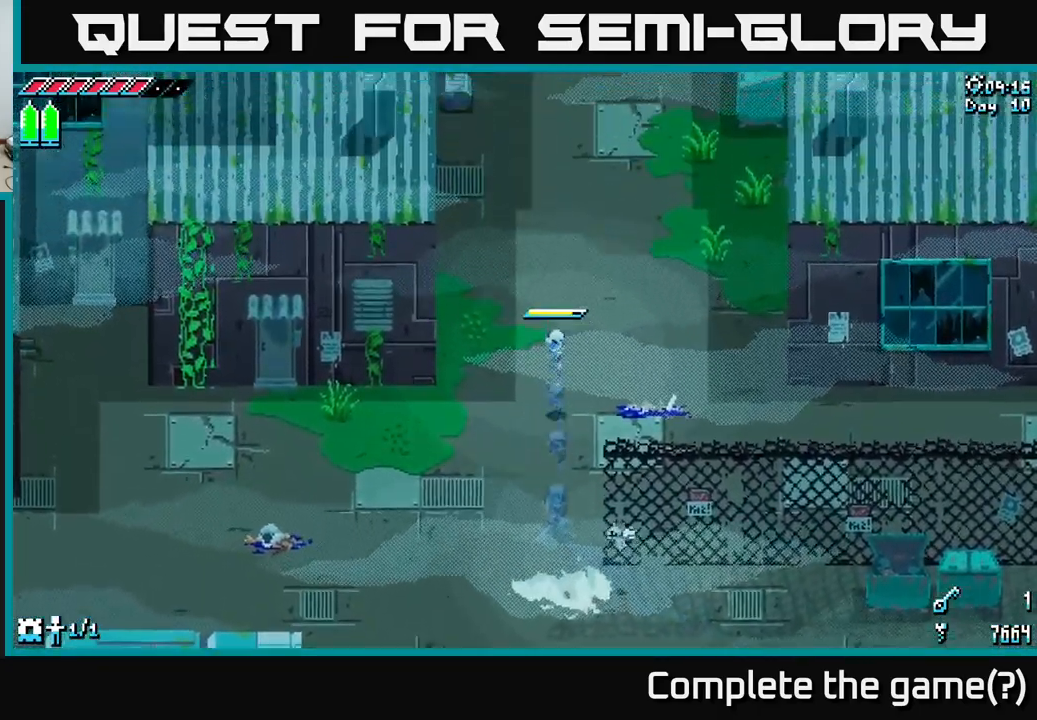
{"buttons": ["X"], "left_stick": "down", "right_stick": "center", "events": [[100, "A", "down"], [250, "A", "up"], [433, "left_stick", "center"], [500, "left_stick", "down"]]}
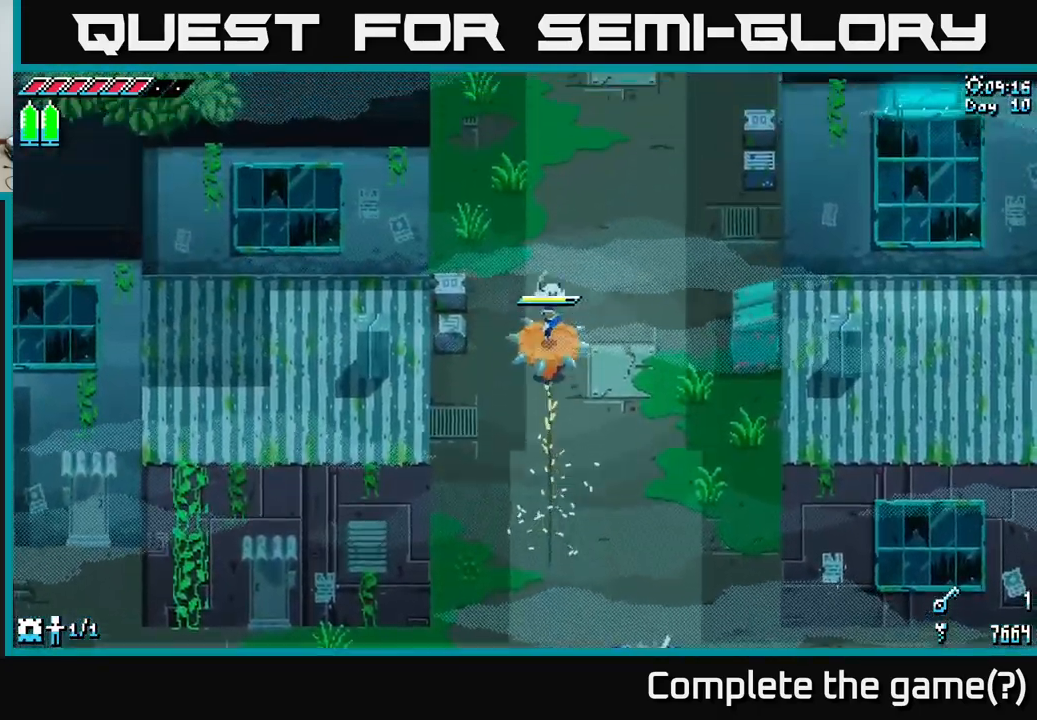
{"buttons": ["X"], "left_stick": "up-right", "right_stick": "center", "events": [[83, "A", "down"], [250, "A", "up"], [283, "left_stick", "right"], [433, "left_stick", "up-right"]]}
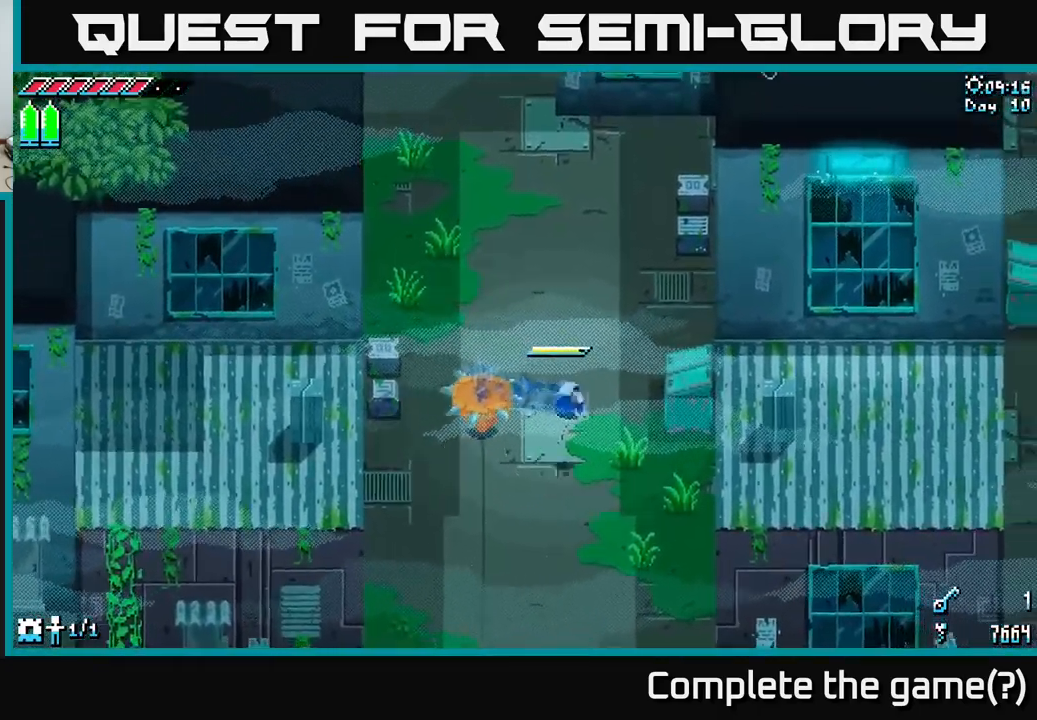
{"buttons": ["X"], "left_stick": "up", "right_stick": "center", "events": [[167, "left_stick", "up"]]}